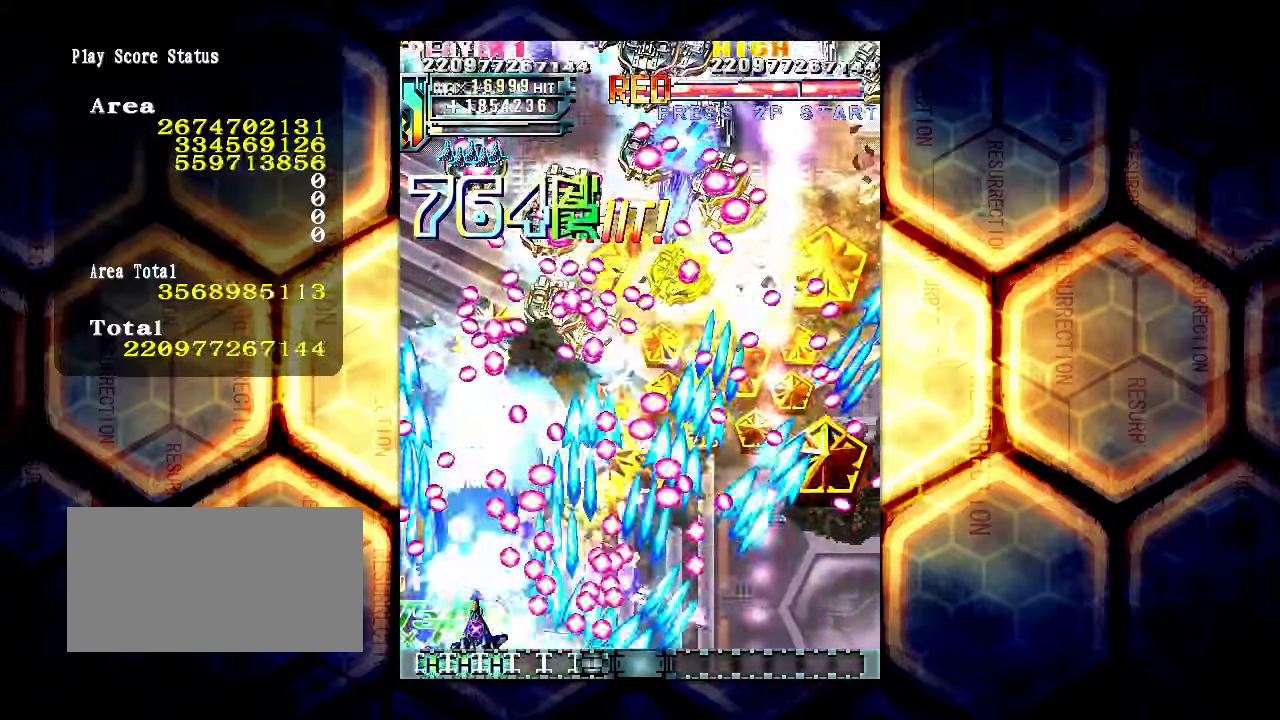
Gameplay with a controller (arcade stick); each line is a JSON object with the inputs held at the frame after it. "events" lists button and stick changes between this image and that frame as [ms after this image, input, new state], when the widget could be followed in between. Not read: L3 R3.
{"buttons": [], "left_stick": "up-left", "events": [[100, "left_stick", "up-left"], [300, "left_stick", "up"], [500, "left_stick", "up-left"]]}
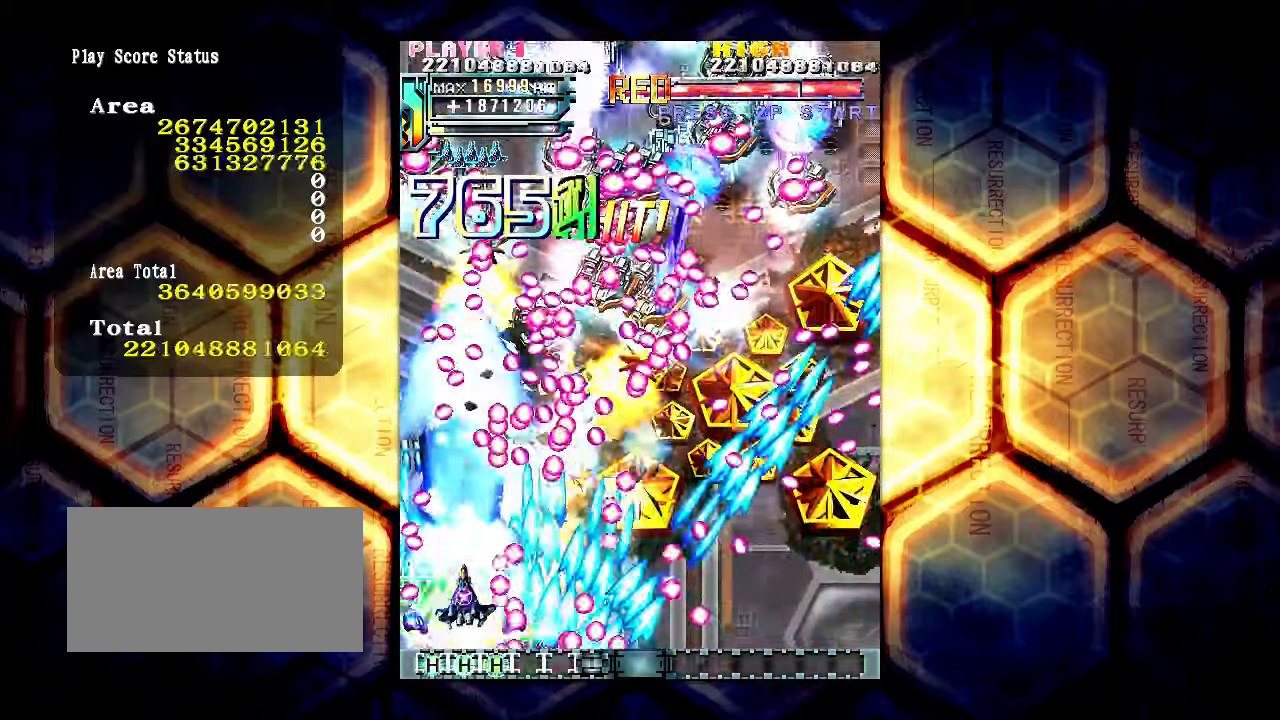
{"buttons": [], "left_stick": "up-left", "events": [[166, "left_stick", "center"], [367, "left_stick", "left"], [467, "left_stick", "up-left"]]}
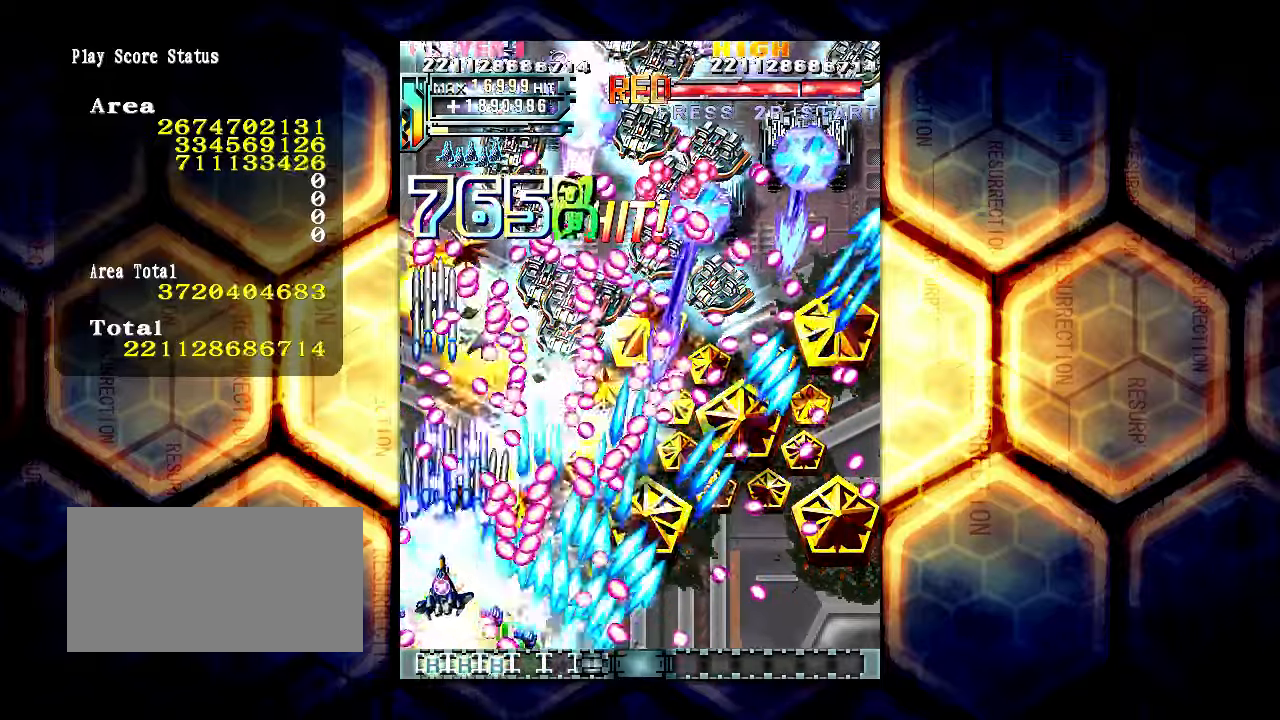
{"buttons": [], "left_stick": "down", "events": [[100, "left_stick", "center"], [167, "left_stick", "left"], [233, "left_stick", "center"], [467, "left_stick", "down"]]}
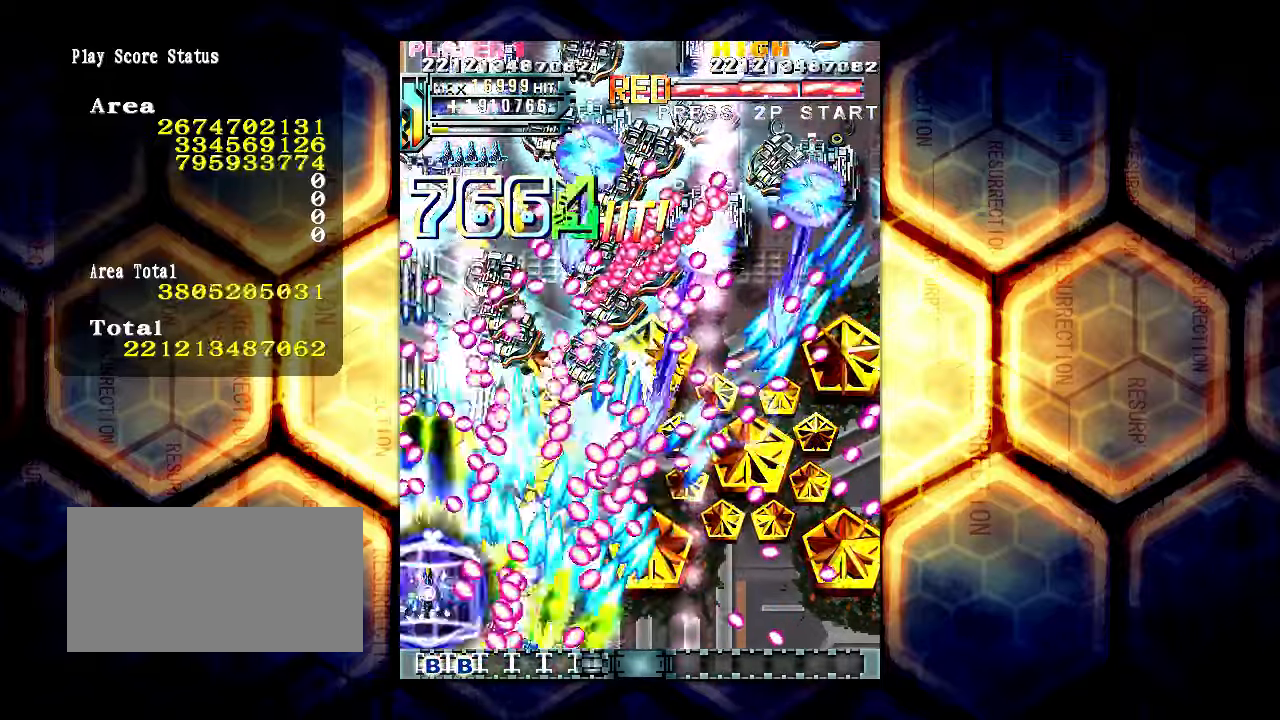
{"buttons": [], "left_stick": "right", "events": [[67, "left_stick", "down-right"], [200, "left_stick", "right"]]}
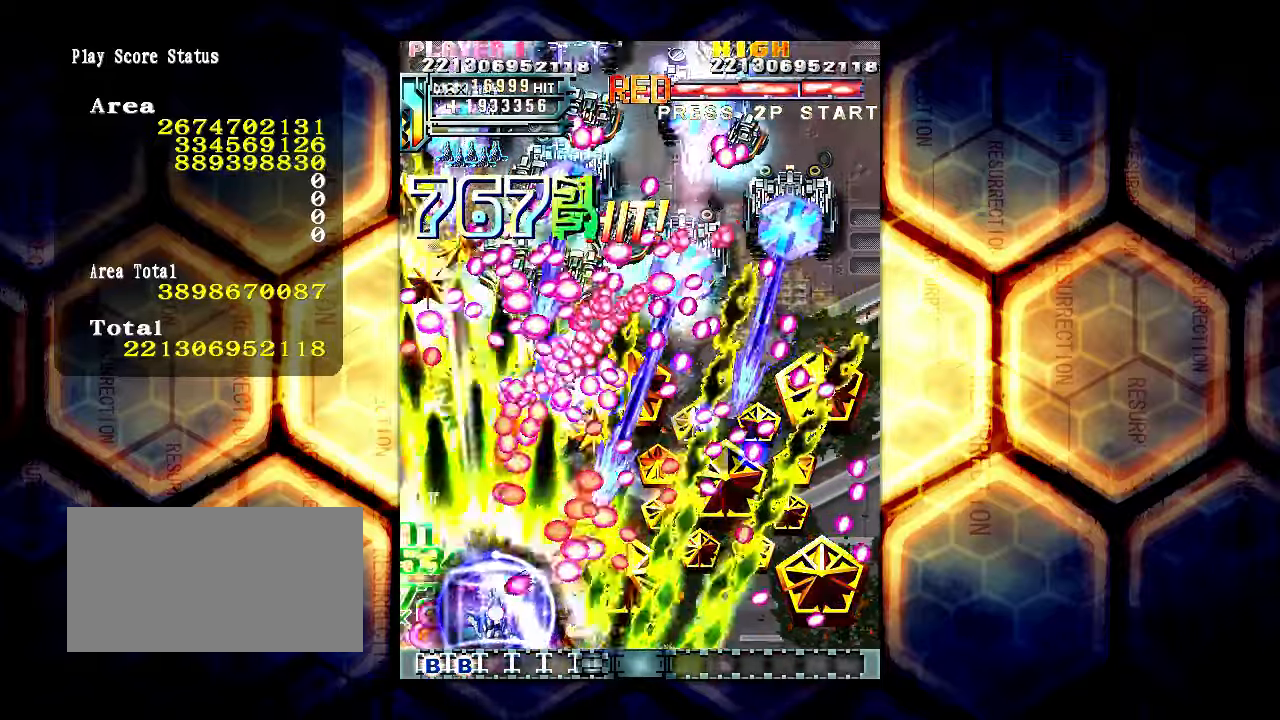
{"buttons": [], "left_stick": "right", "events": []}
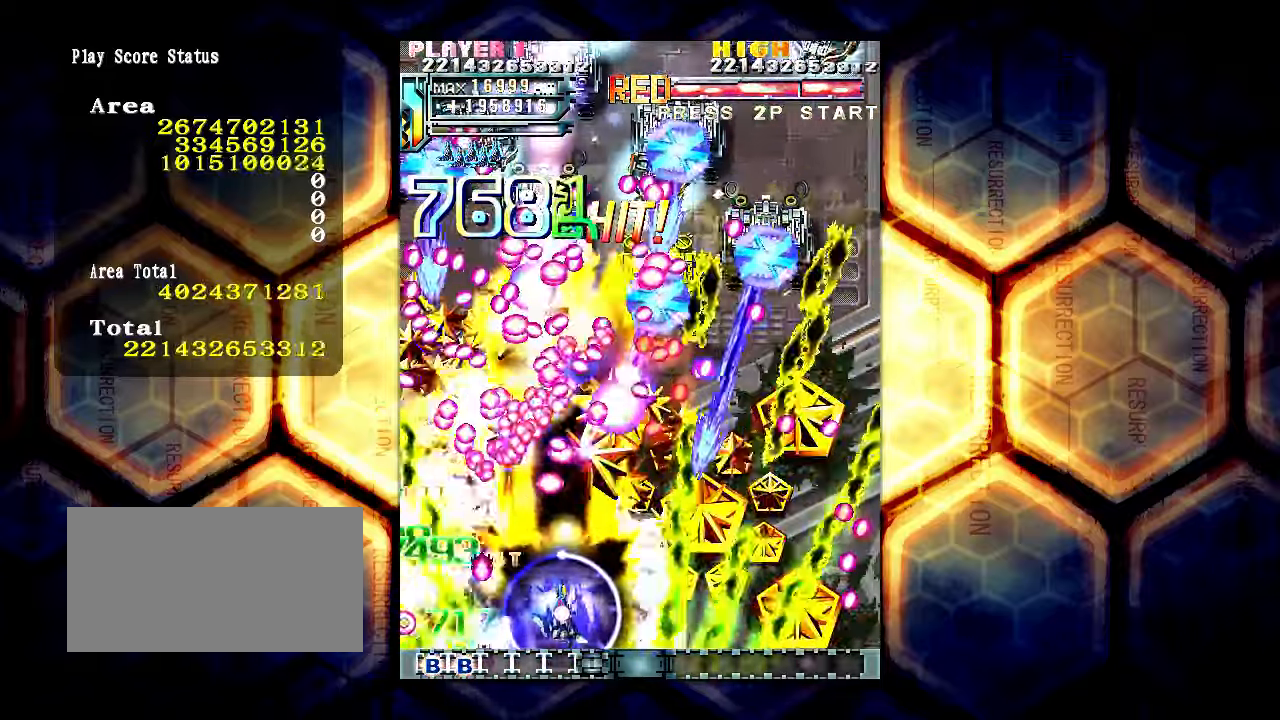
{"buttons": [], "left_stick": "right", "events": []}
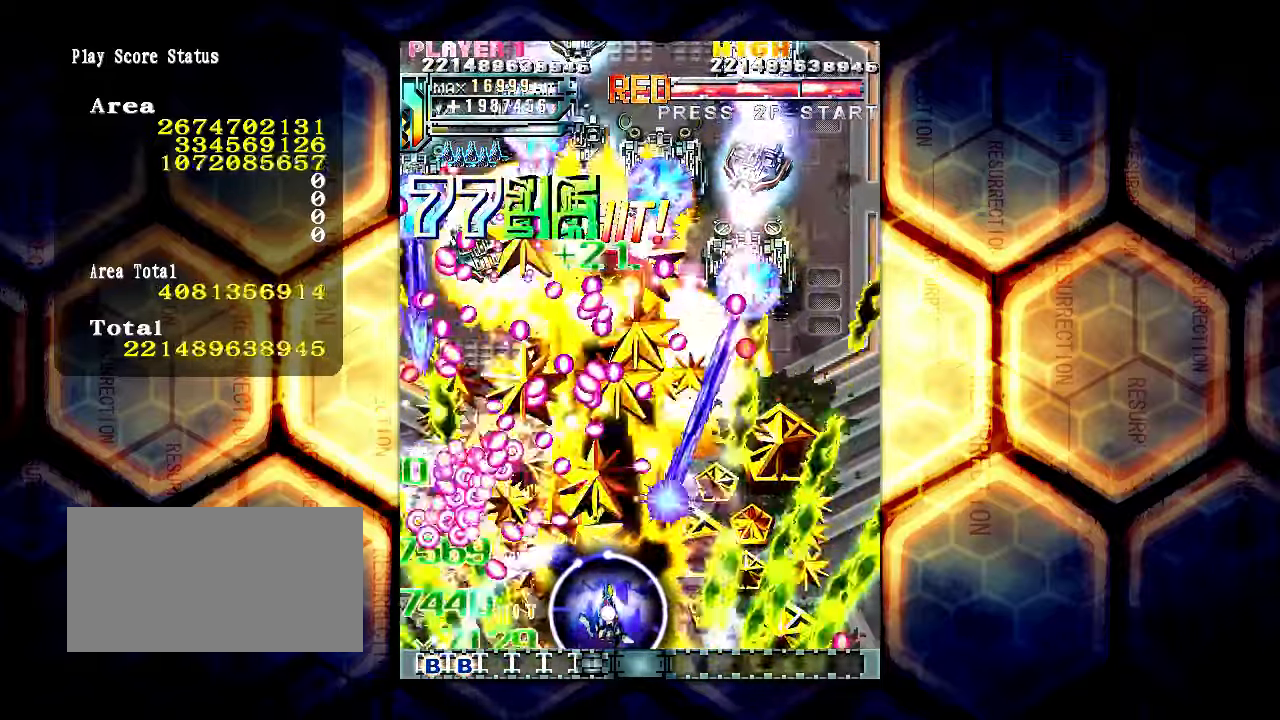
{"buttons": [], "left_stick": "center", "events": [[133, "left_stick", "center"], [333, "left_stick", "right"], [500, "left_stick", "center"]]}
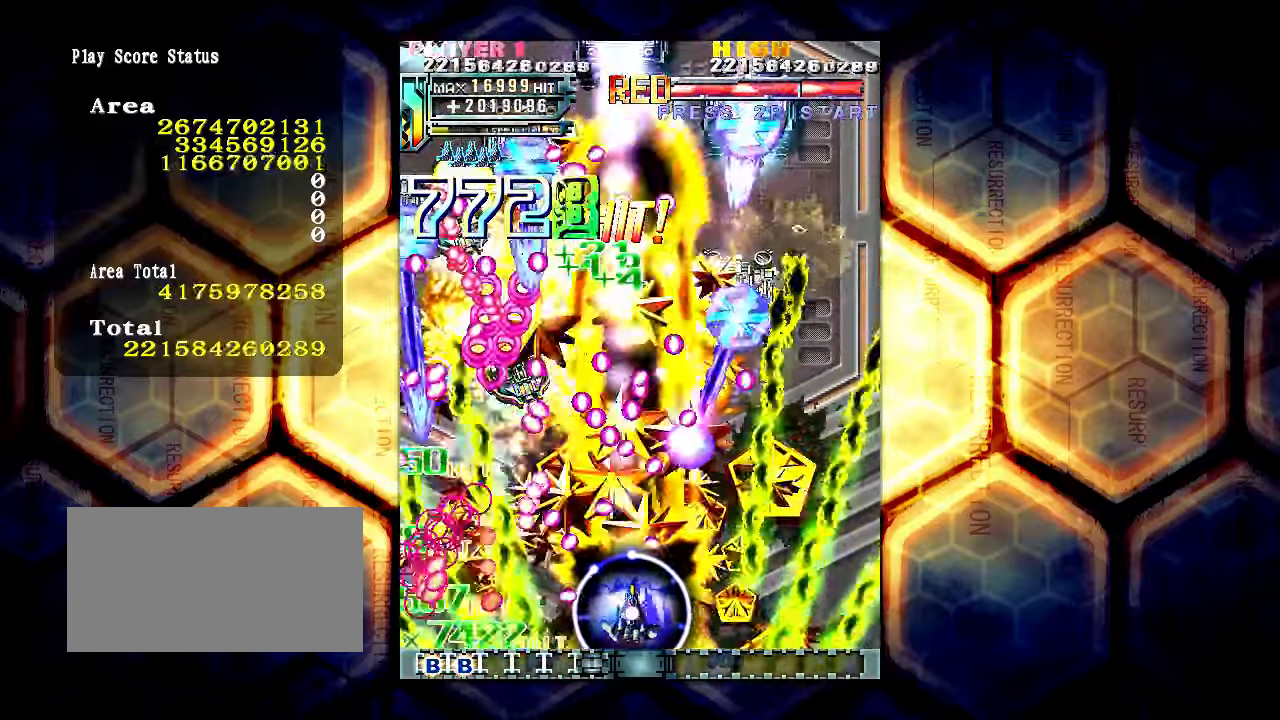
{"buttons": [], "left_stick": "center", "events": [[100, "left_stick", "right"], [433, "left_stick", "center"]]}
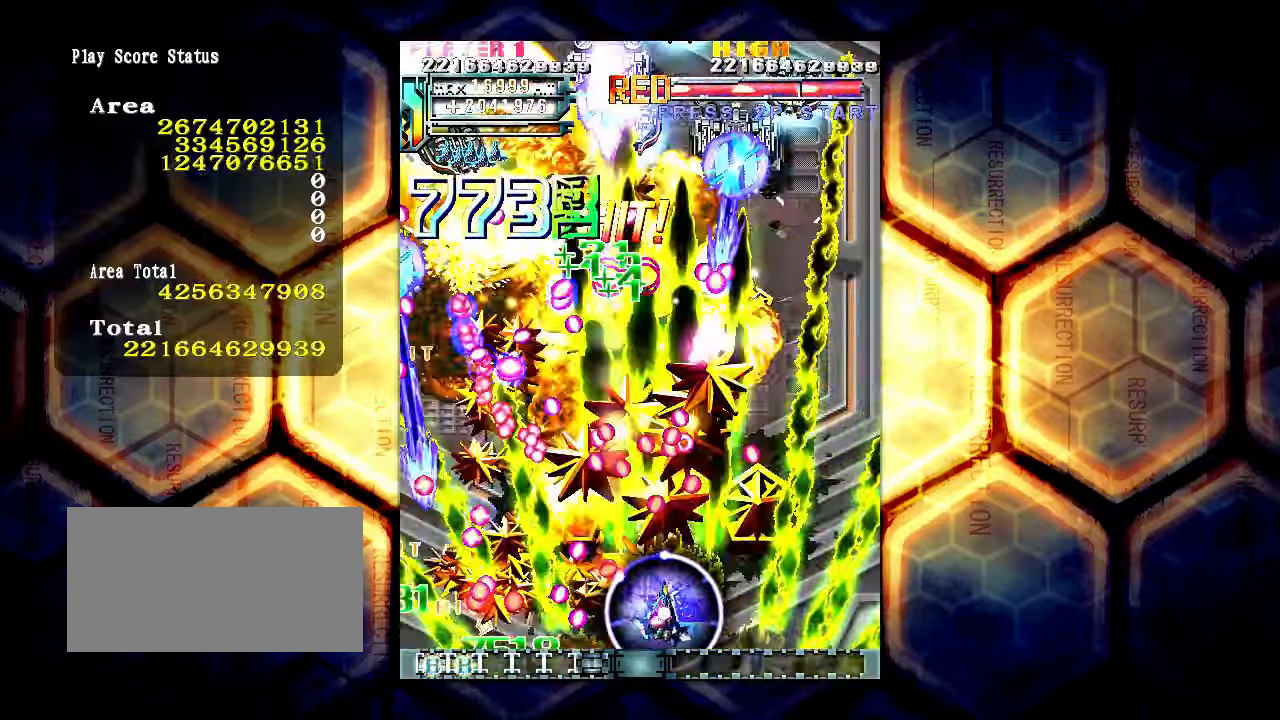
{"buttons": [], "left_stick": "right", "events": [[133, "left_stick", "right"], [233, "left_stick", "down"], [300, "left_stick", "center"], [433, "left_stick", "right"]]}
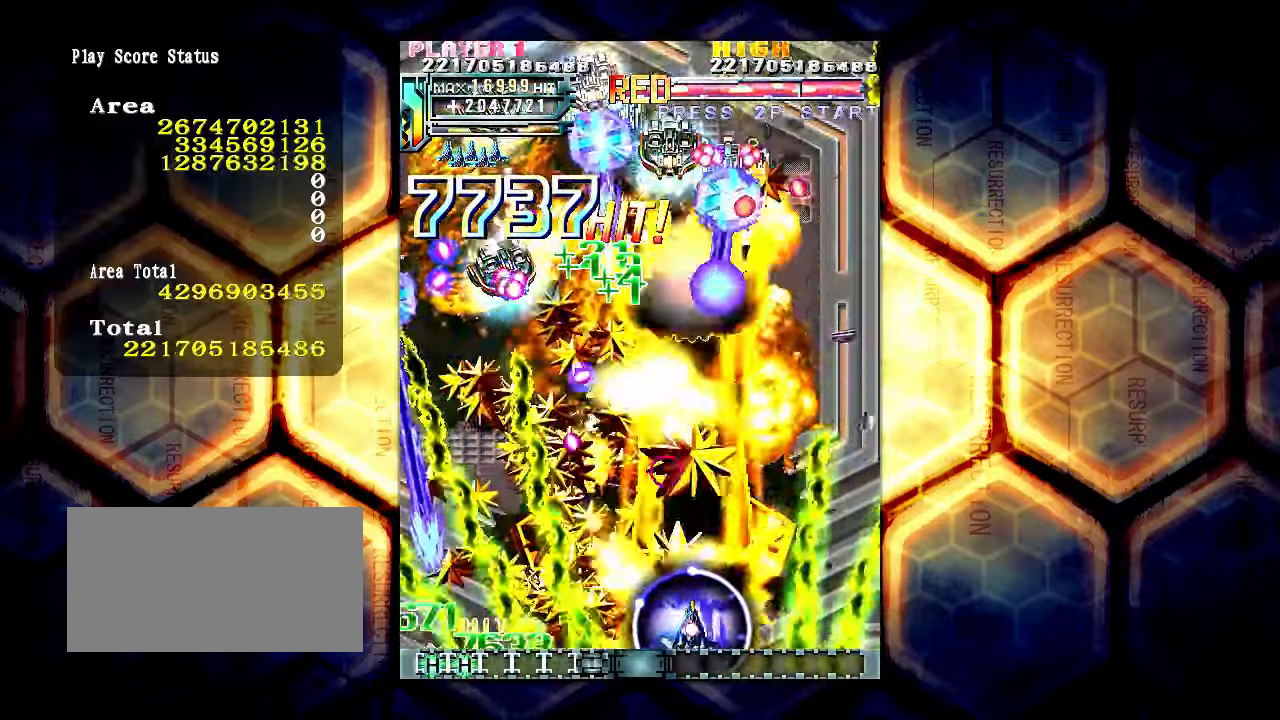
{"buttons": [], "left_stick": "center", "events": [[100, "left_stick", "center"]]}
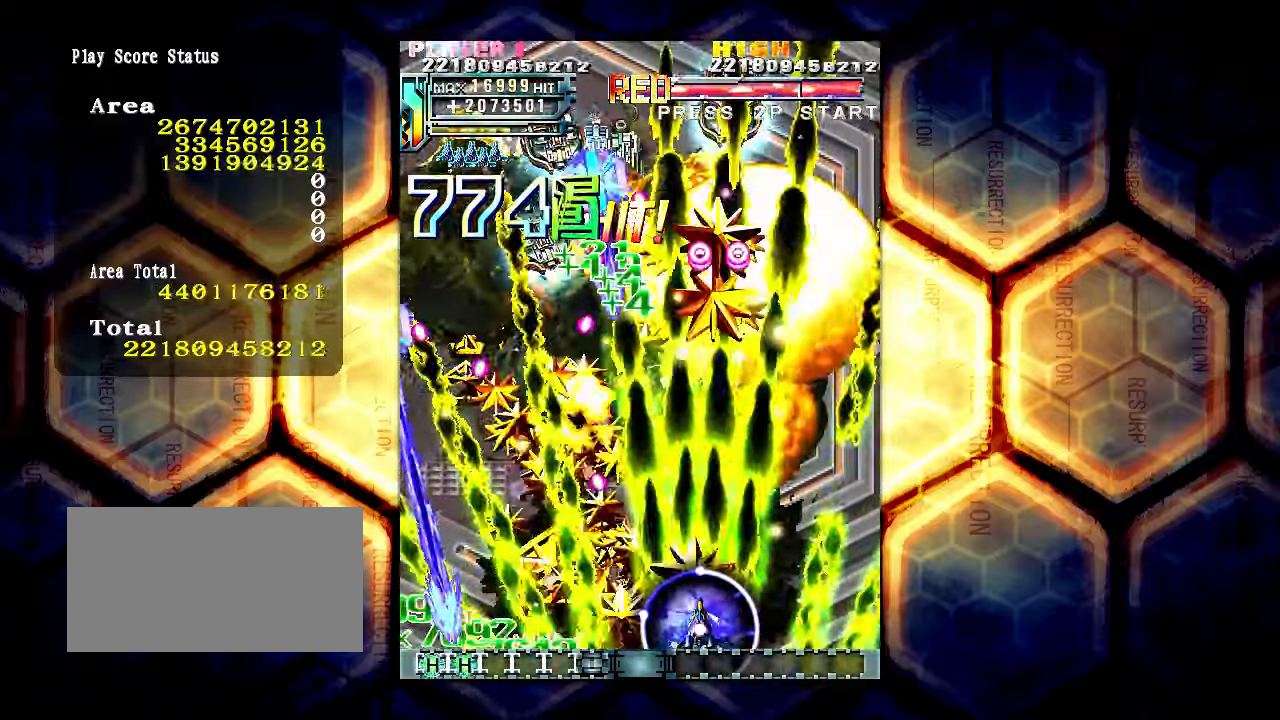
{"buttons": [], "left_stick": "center", "events": [[67, "left_stick", "up"], [167, "left_stick", "left"], [400, "left_stick", "center"]]}
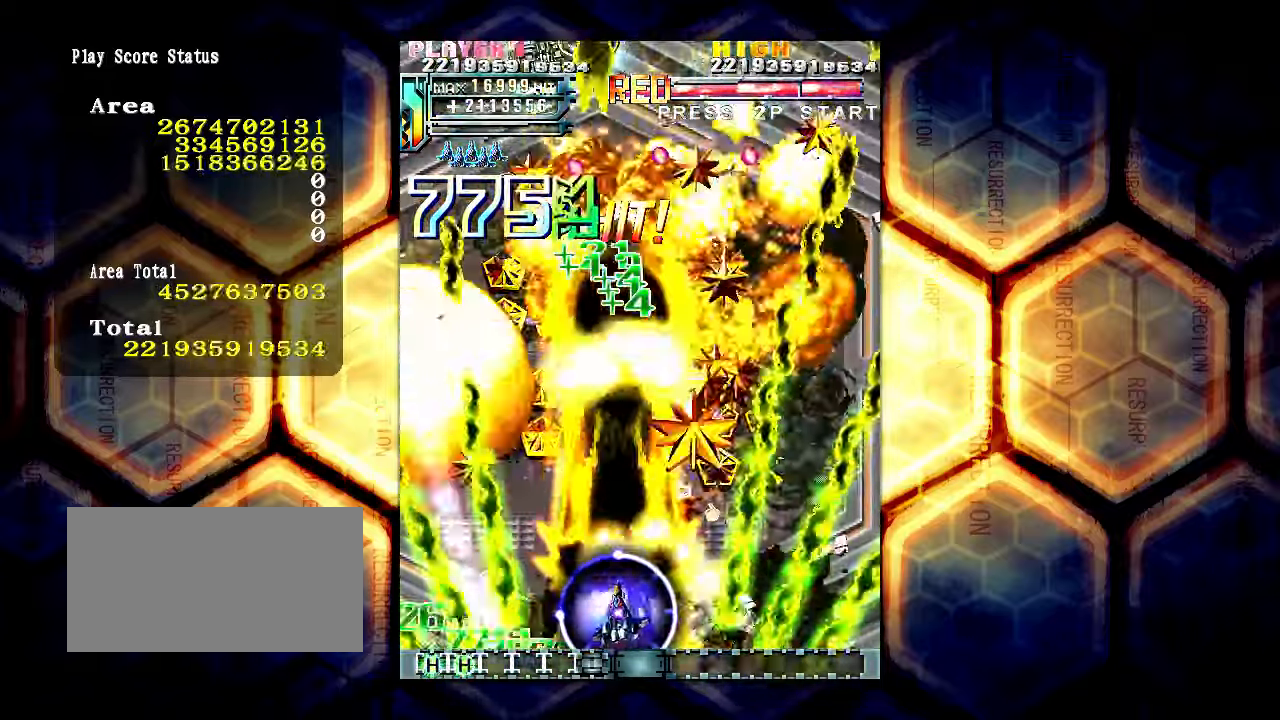
{"buttons": [], "left_stick": "down", "events": [[117, "left_stick", "up"], [250, "left_stick", "center"], [484, "left_stick", "down"]]}
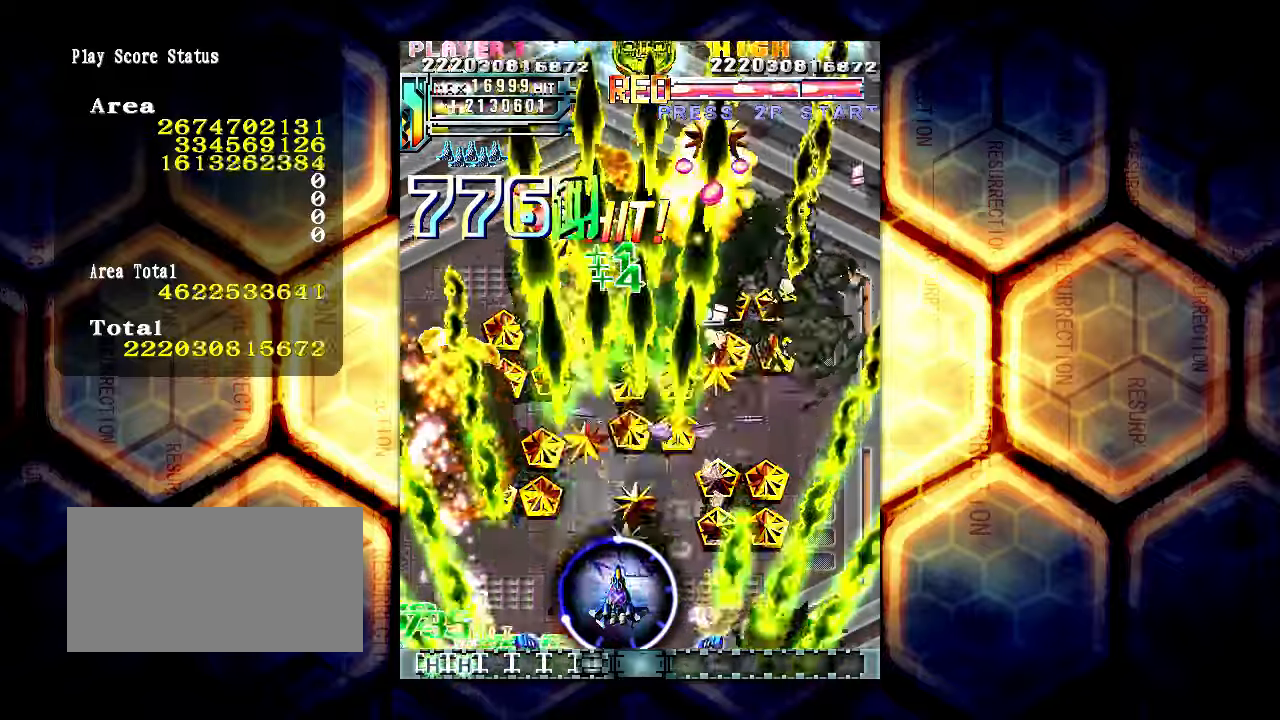
{"buttons": [], "left_stick": "up-right", "events": [[84, "left_stick", "center"], [217, "left_stick", "right"], [300, "left_stick", "up-right"]]}
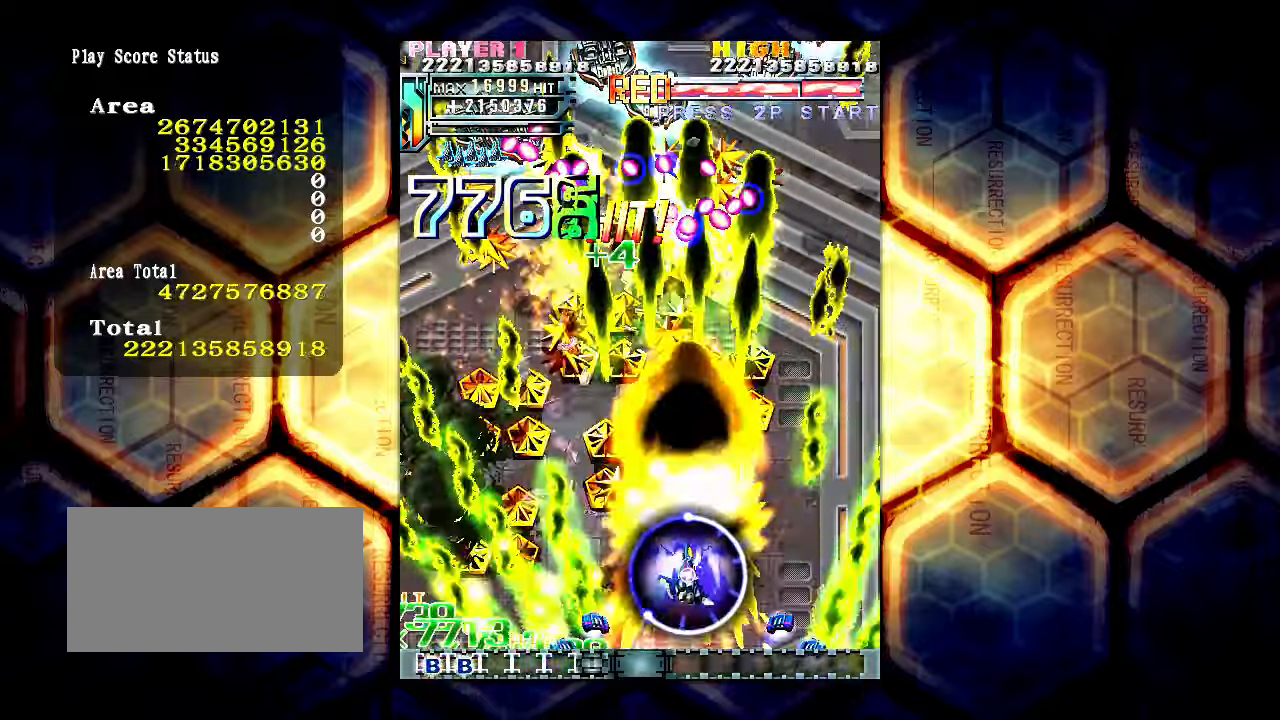
{"buttons": [], "left_stick": "up-right", "events": []}
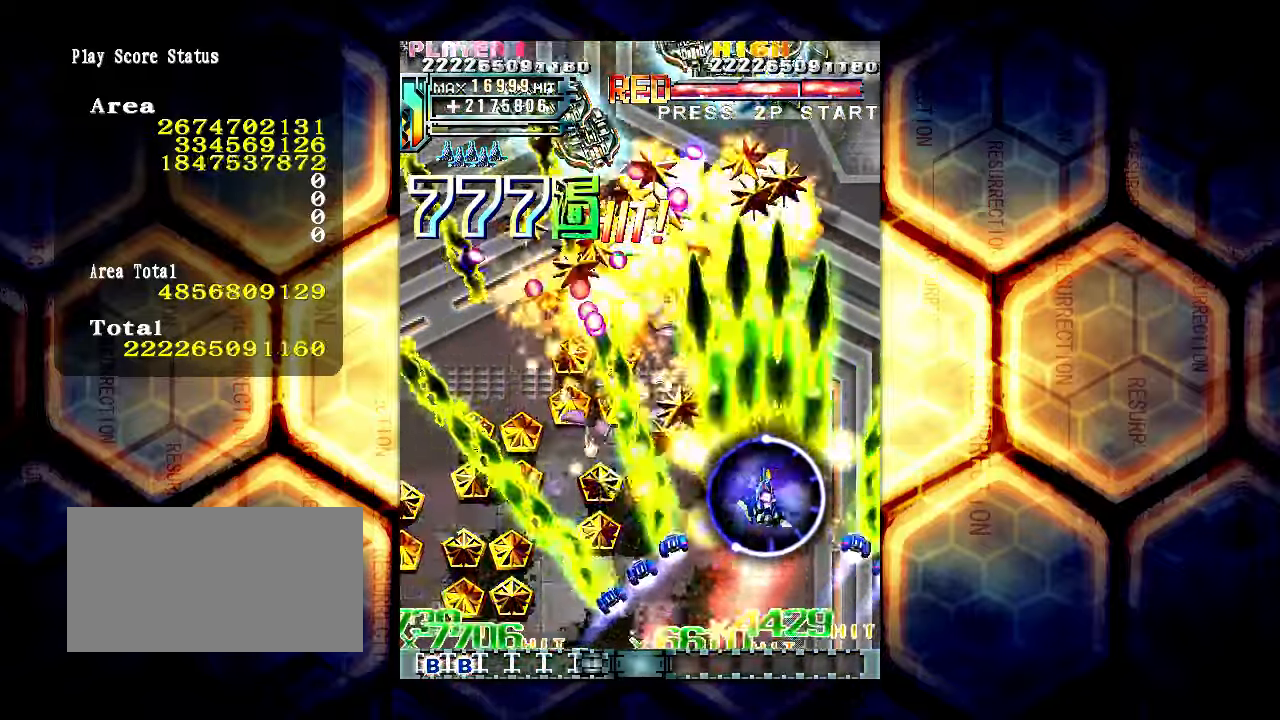
{"buttons": [], "left_stick": "center", "events": [[384, "left_stick", "center"]]}
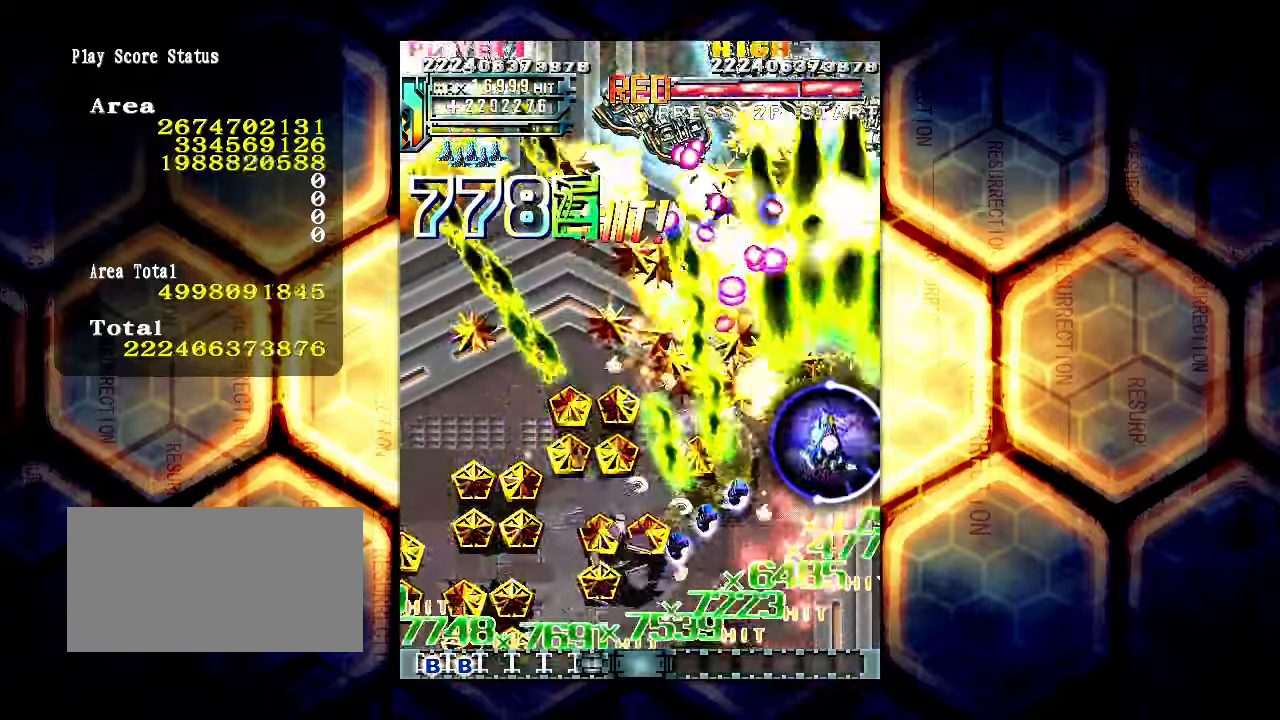
{"buttons": [], "left_stick": "center", "events": [[50, "left_stick", "down"], [500, "left_stick", "center"]]}
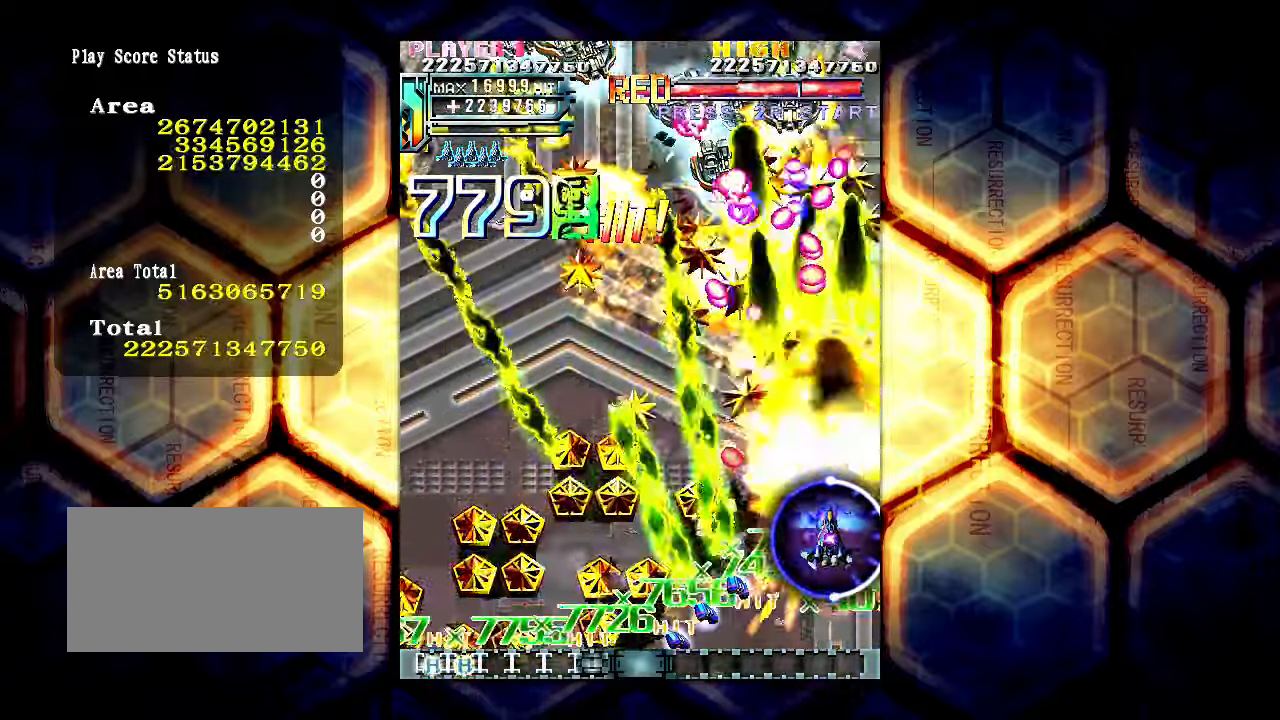
{"buttons": [], "left_stick": "down-left", "events": [[117, "left_stick", "down"], [184, "left_stick", "center"], [334, "left_stick", "down"], [417, "left_stick", "down-left"]]}
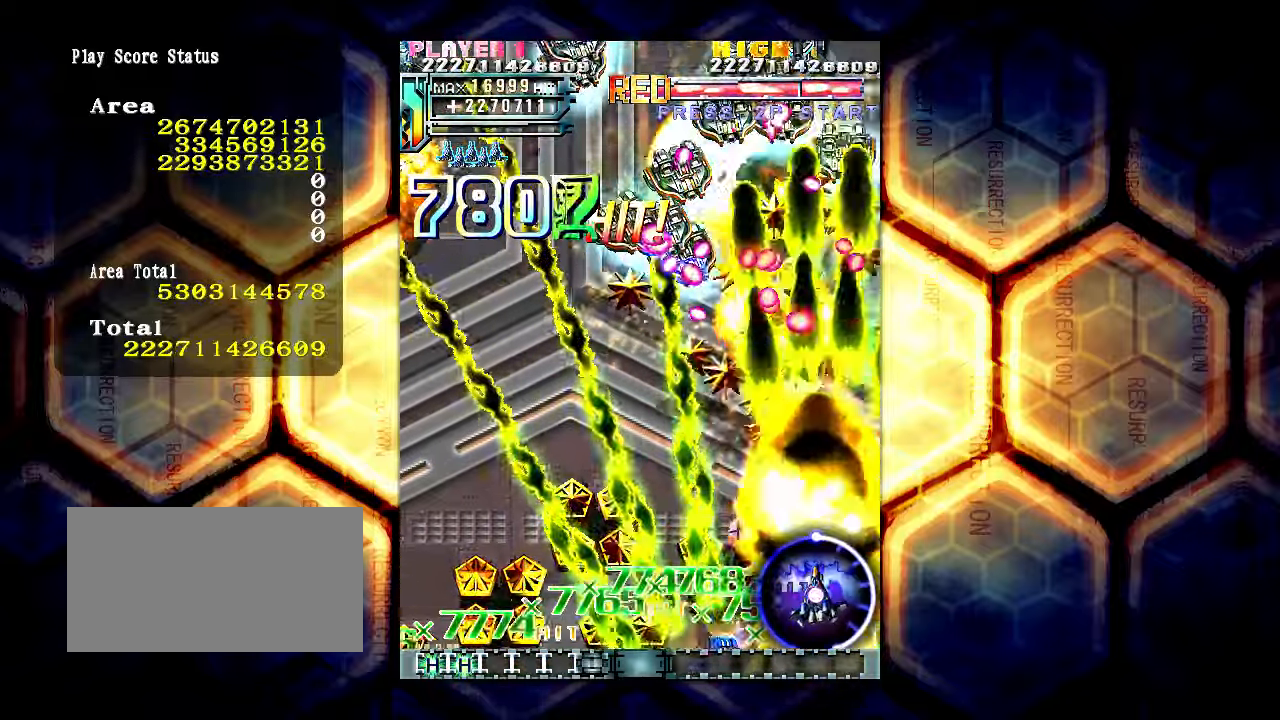
{"buttons": [], "left_stick": "down", "events": [[250, "left_stick", "center"], [500, "left_stick", "down"]]}
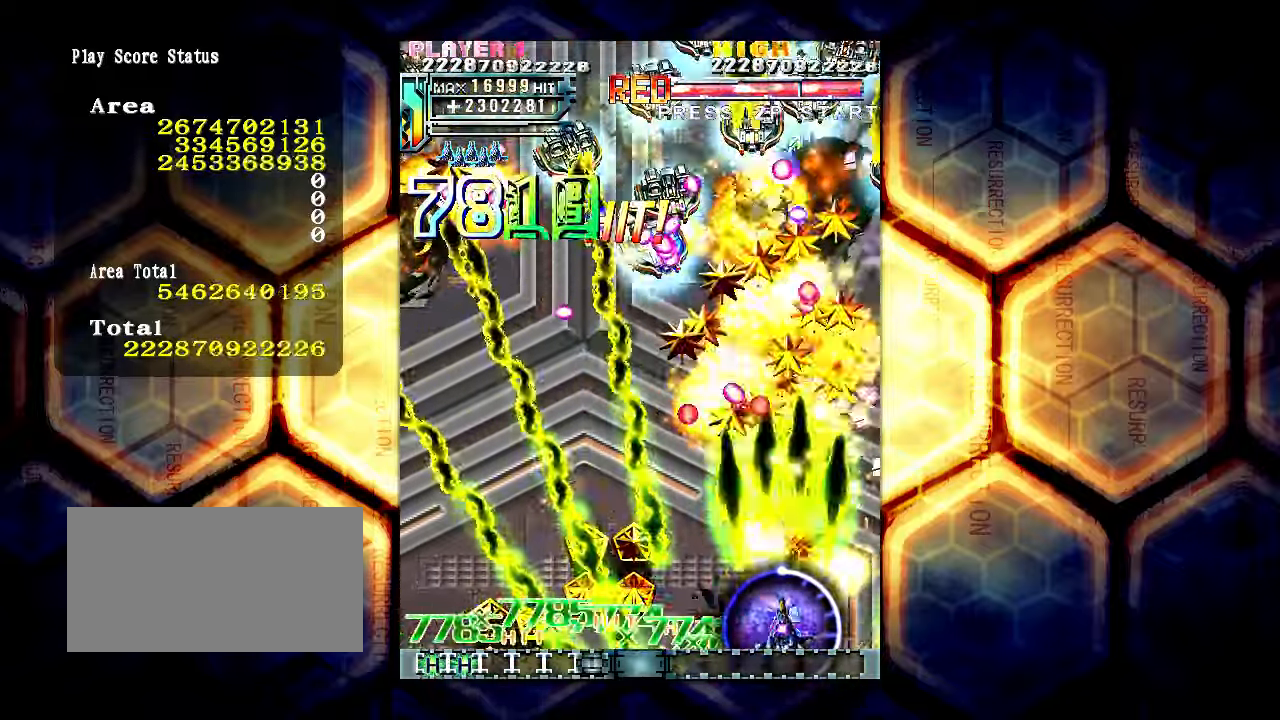
{"buttons": [], "left_stick": "up-left", "events": [[34, "left_stick", "center"], [367, "left_stick", "up"], [484, "left_stick", "up-left"]]}
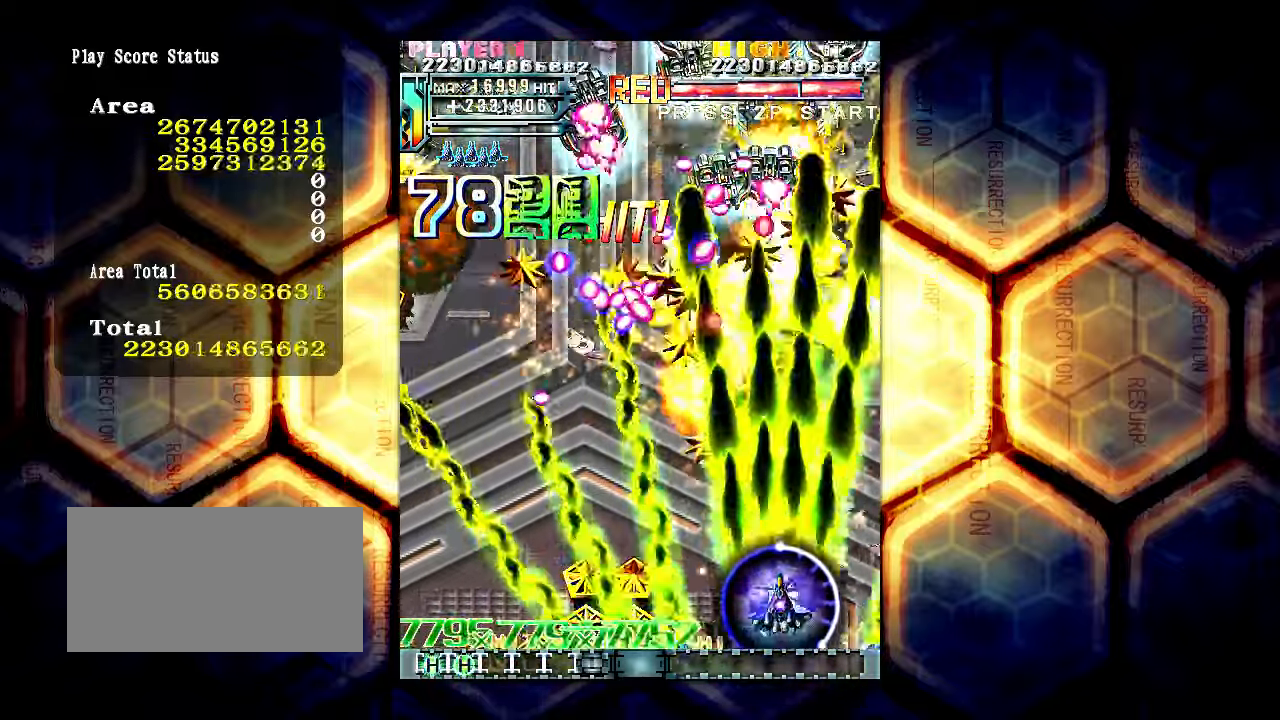
{"buttons": [], "left_stick": "left", "events": [[117, "left_stick", "left"]]}
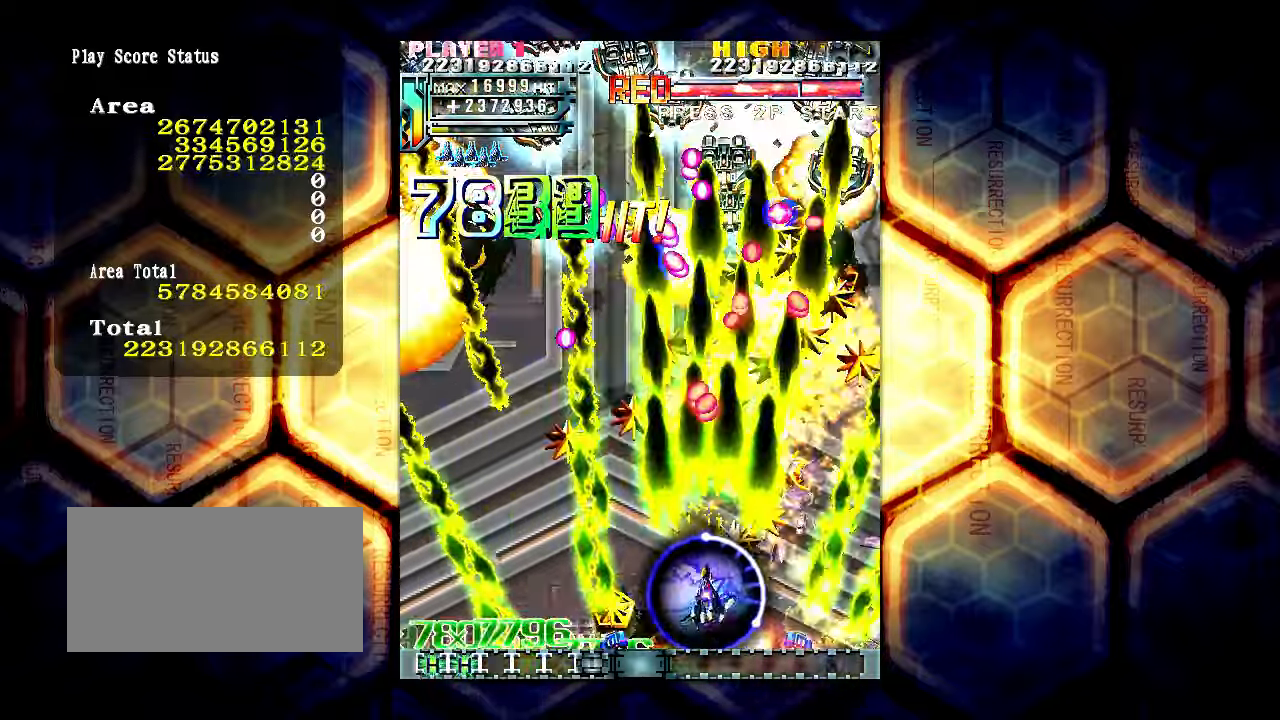
{"buttons": [], "left_stick": "left", "events": [[67, "left_stick", "up-left"], [300, "left_stick", "left"]]}
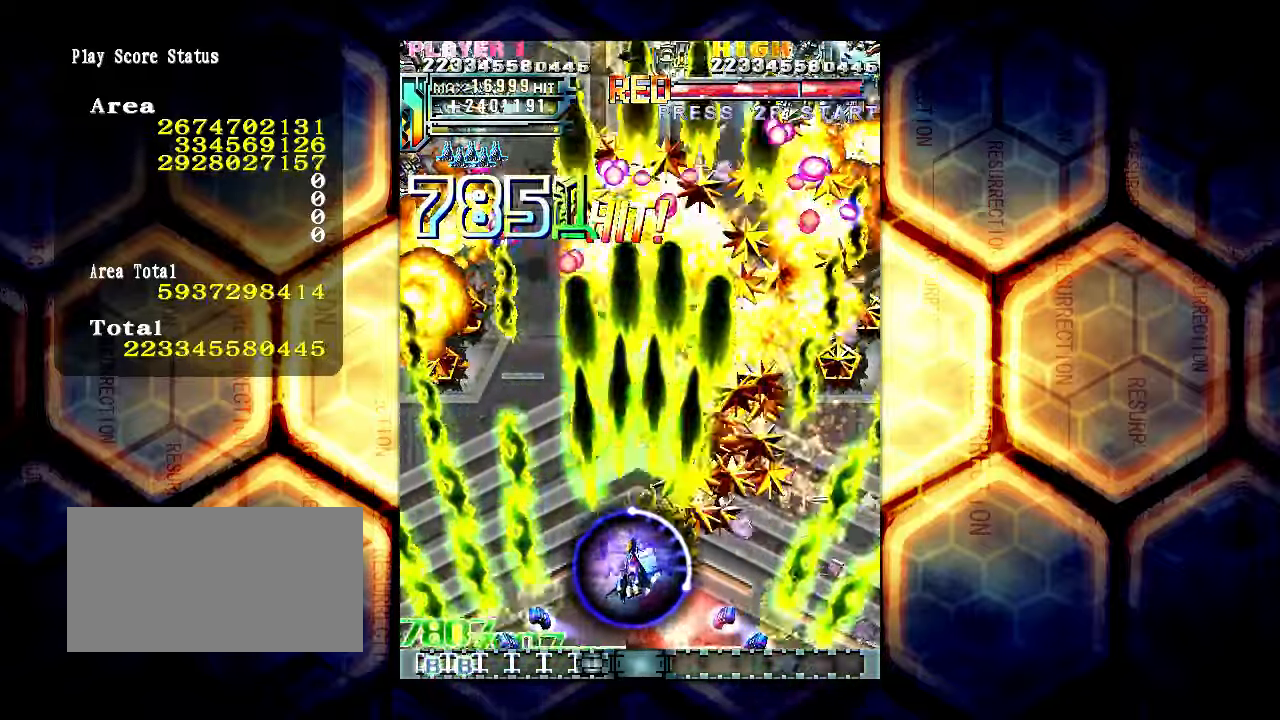
{"buttons": [], "left_stick": "left", "events": []}
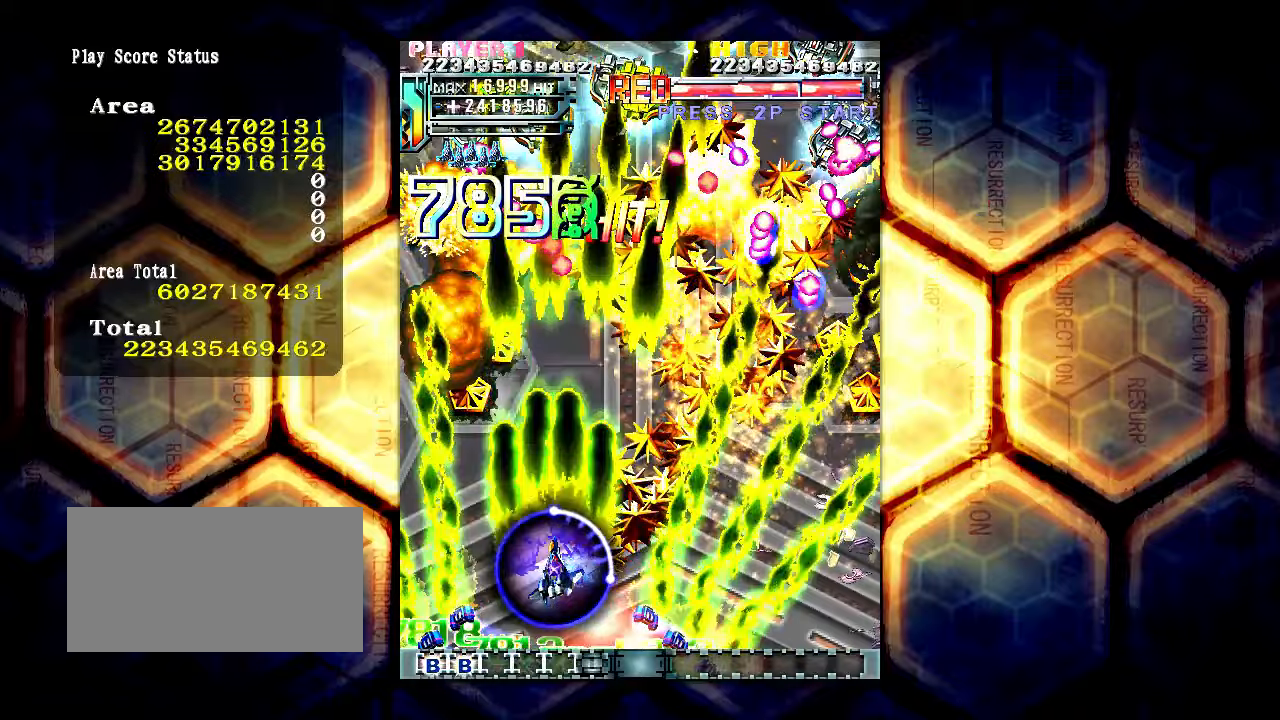
{"buttons": [], "left_stick": "down-right", "events": [[33, "left_stick", "up-left"], [150, "left_stick", "left"], [350, "left_stick", "down-left"], [500, "left_stick", "down-right"]]}
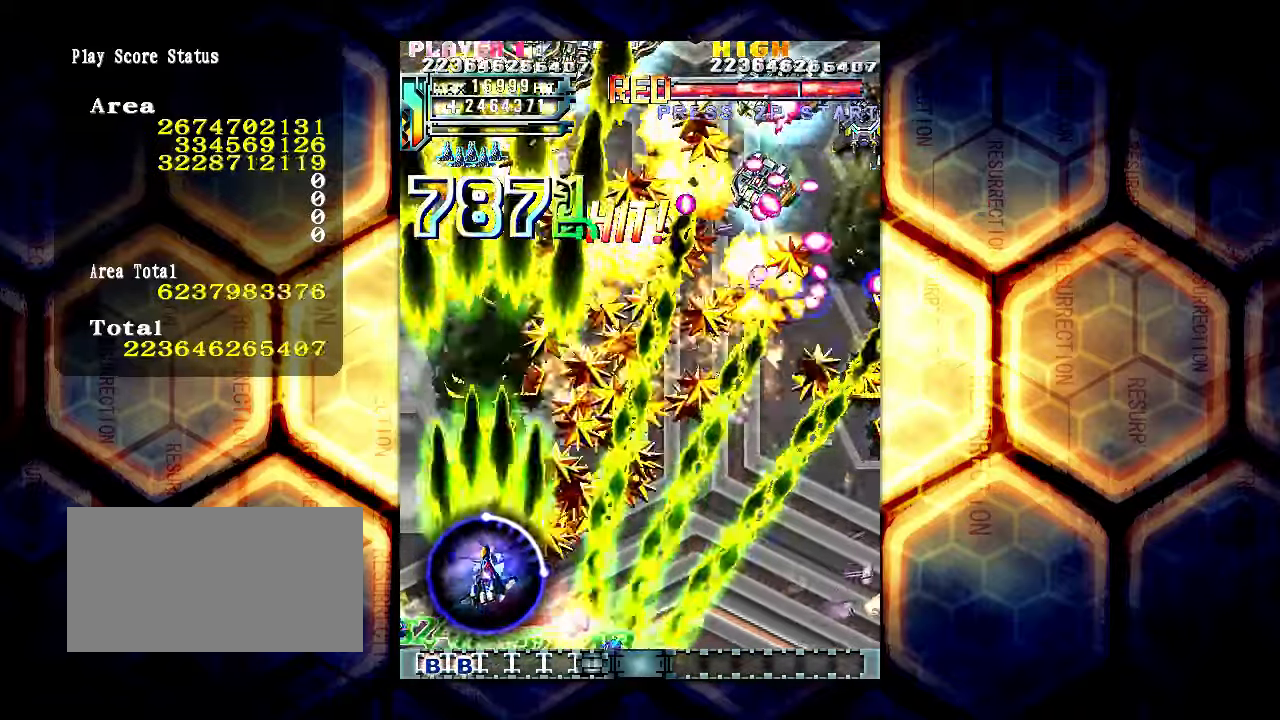
{"buttons": [], "left_stick": "right", "events": [[100, "left_stick", "right"]]}
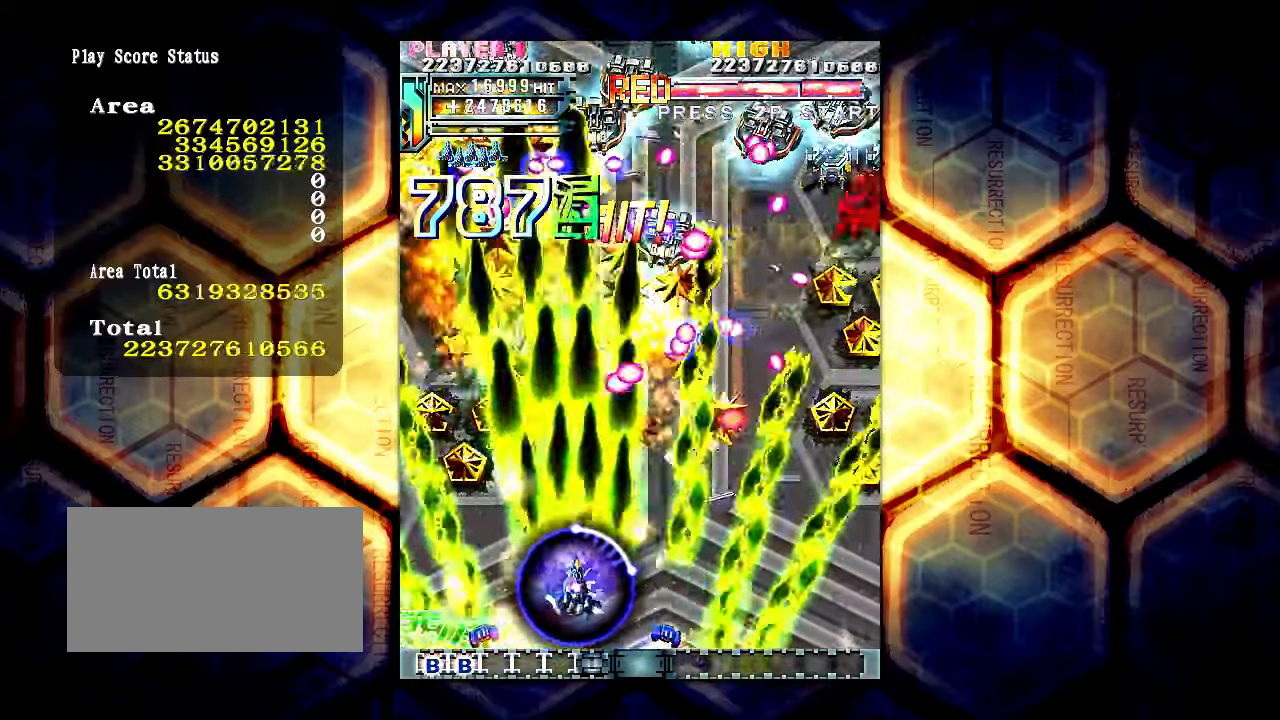
{"buttons": [], "left_stick": "right", "events": []}
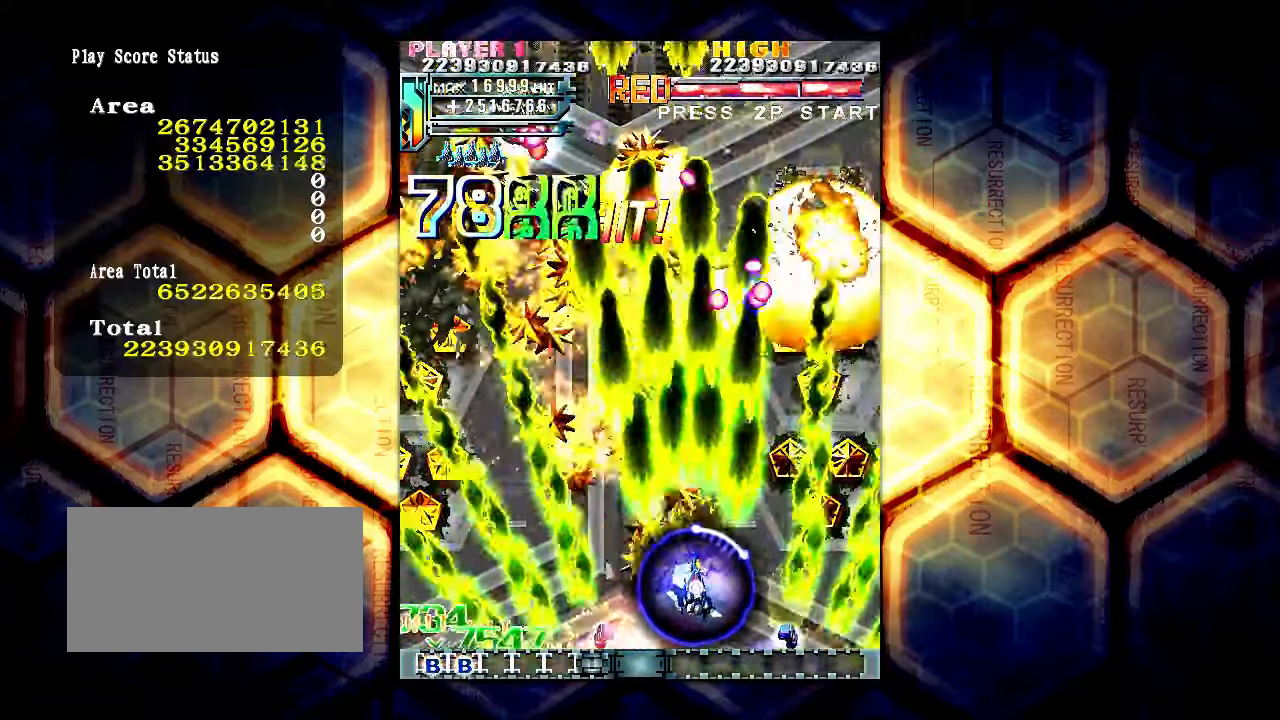
{"buttons": [], "left_stick": "left", "events": [[433, "left_stick", "left"]]}
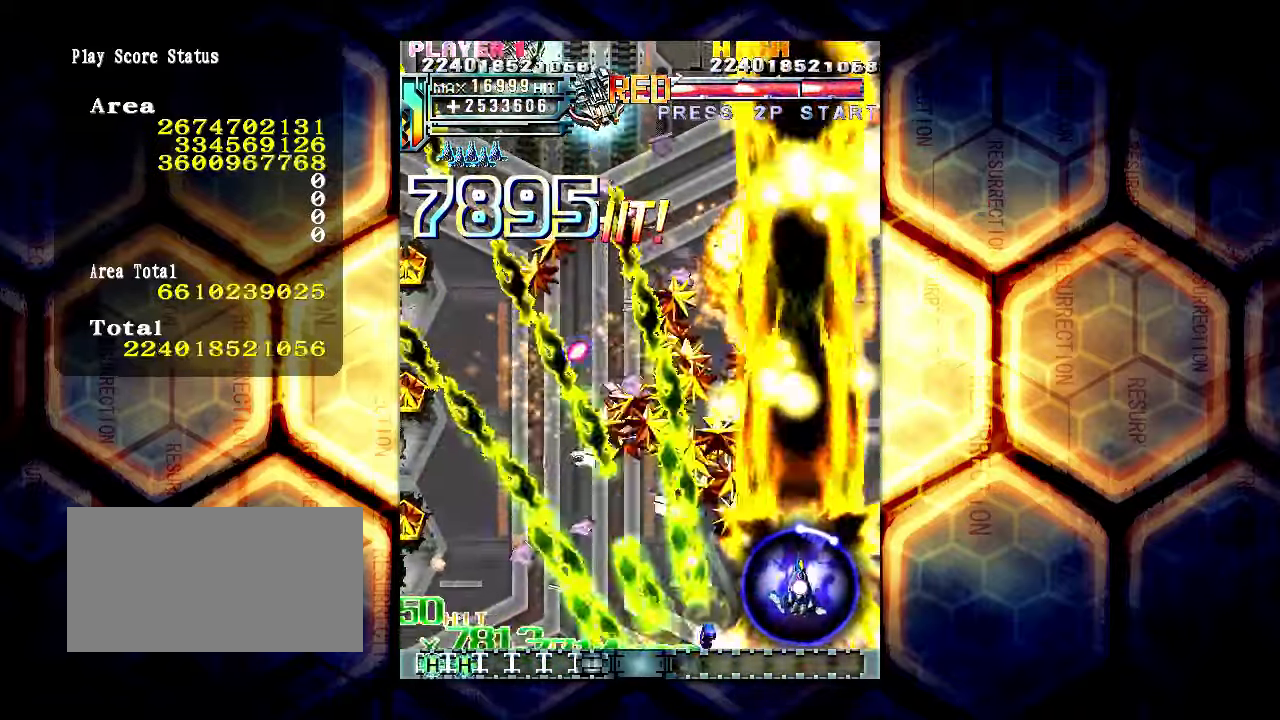
{"buttons": [], "left_stick": "right", "events": [[66, "left_stick", "down"], [333, "left_stick", "center"], [383, "left_stick", "right"]]}
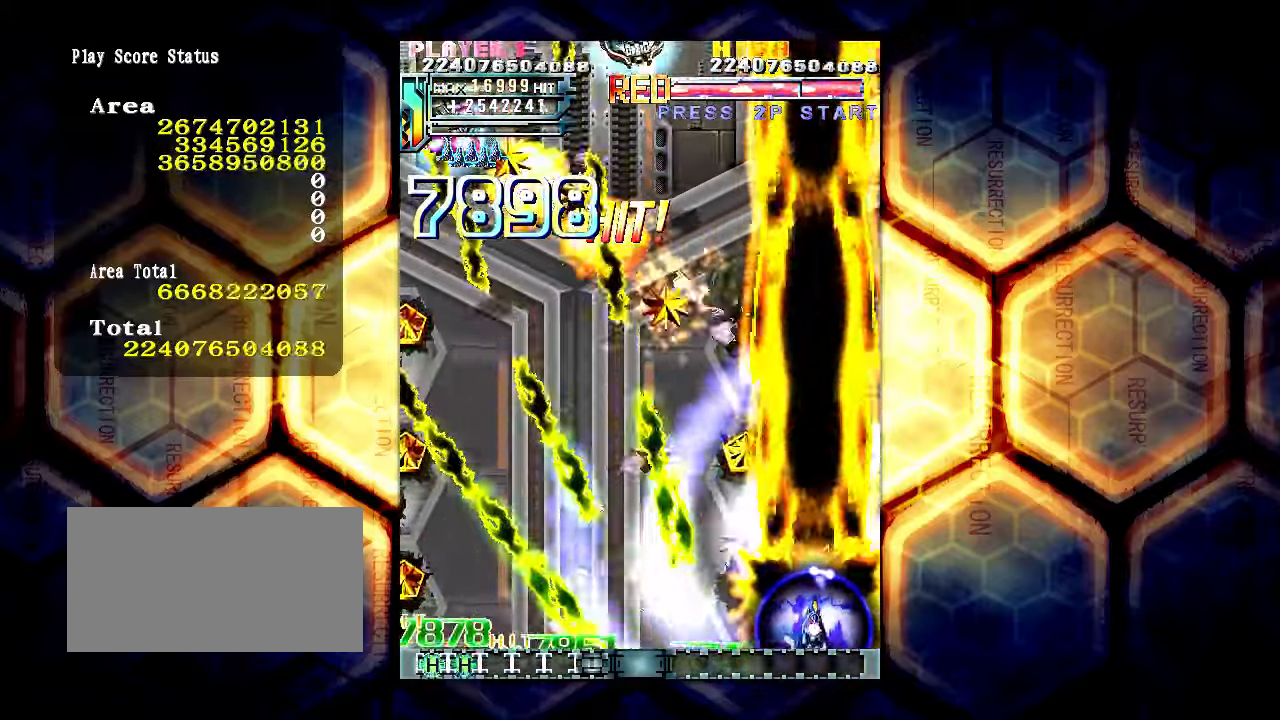
{"buttons": [], "left_stick": "left", "events": [[166, "left_stick", "left"]]}
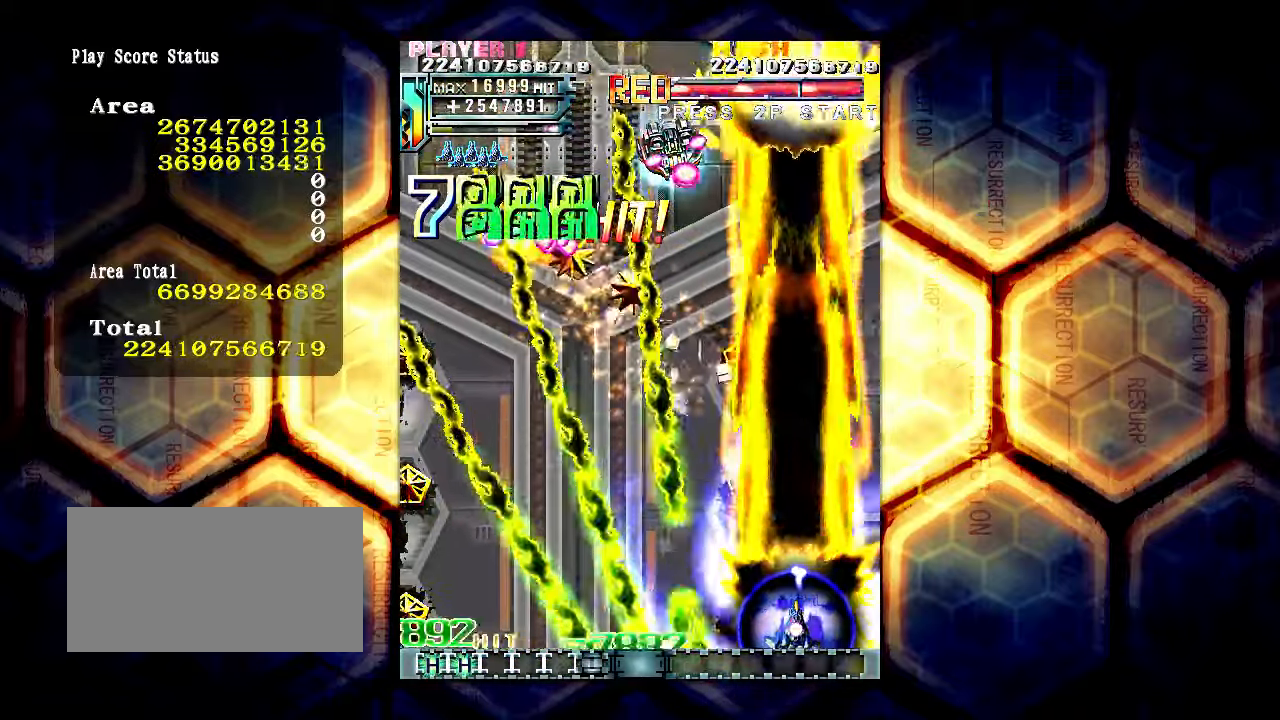
{"buttons": [], "left_stick": "right", "events": [[466, "left_stick", "right"]]}
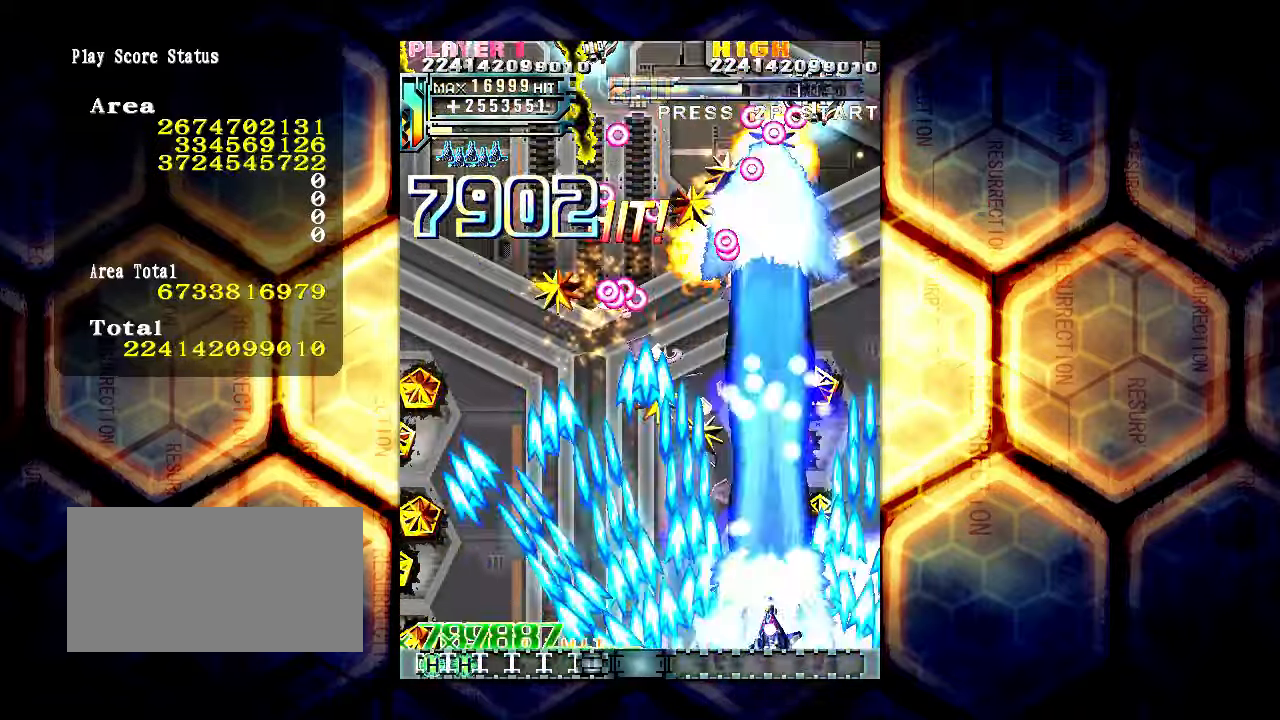
{"buttons": [], "left_stick": "center", "events": [[300, "left_stick", "center"]]}